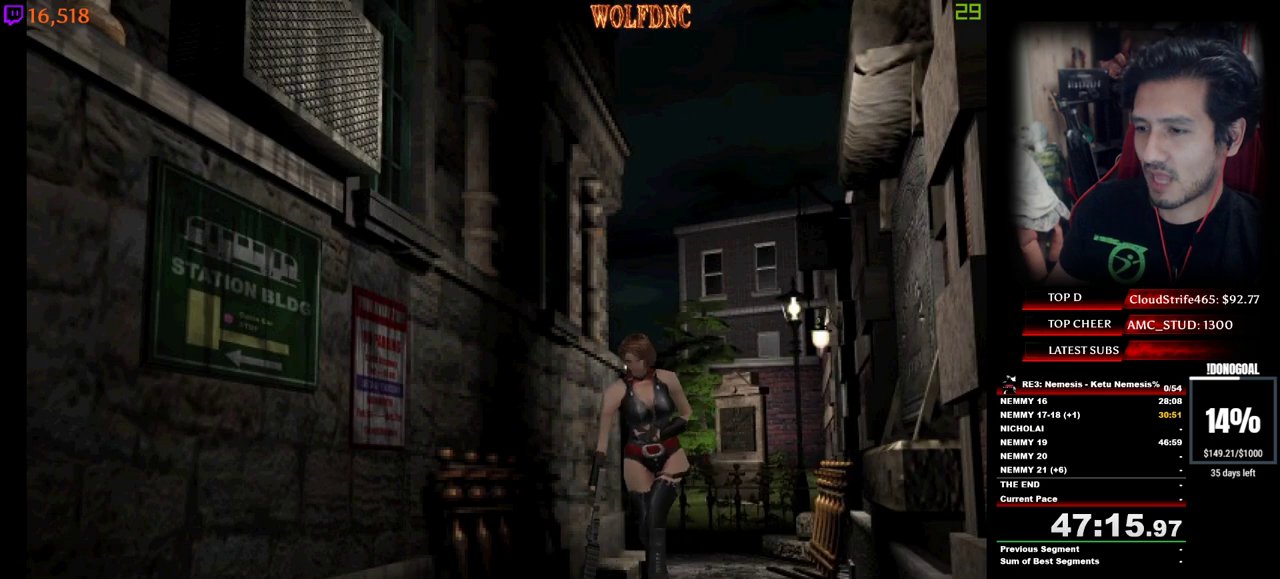
Gameplay with keyboard; each line is a JSON object with the keys held at the frame after it. "events" lists presses ("down") and releases ("up") of "a", "ctrl", "d", "e", "equals", "minus", "num0", "num2", "num4", "num5", "num6", "num8", "s", "shift", "space" and "w" between this image and that frame as [ms after this image, input, new state], when the widget could be followed in between. No other keys are recorded. Mouse input is not recorded.
{"keys": ["num2", "num4", "w"], "events": []}
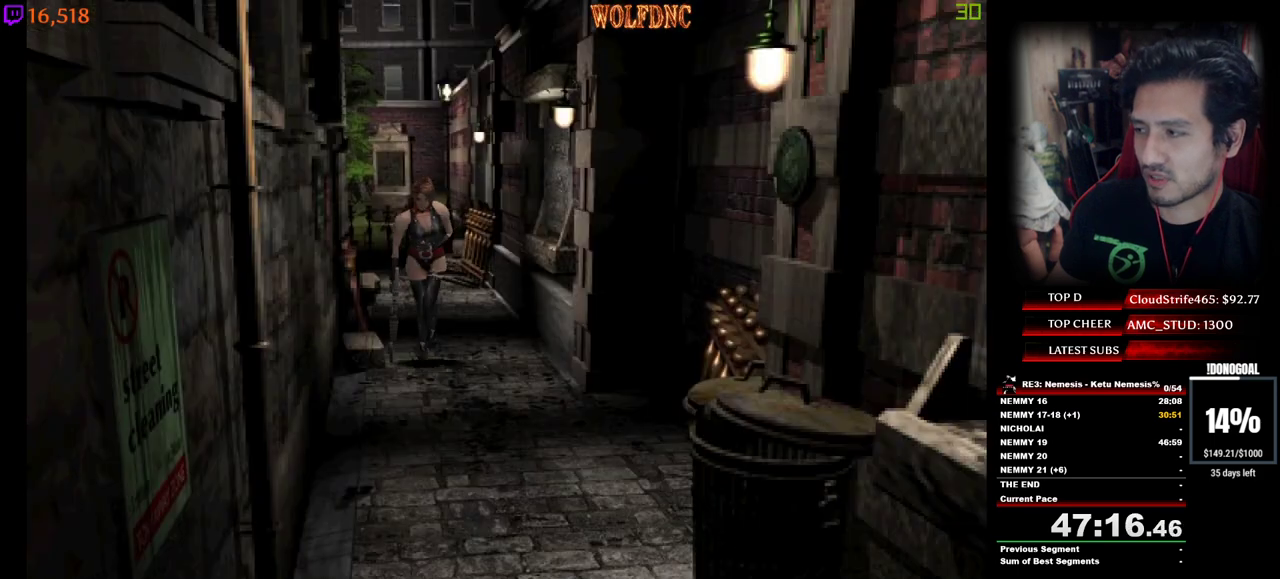
{"keys": ["num2", "num4", "w"], "events": []}
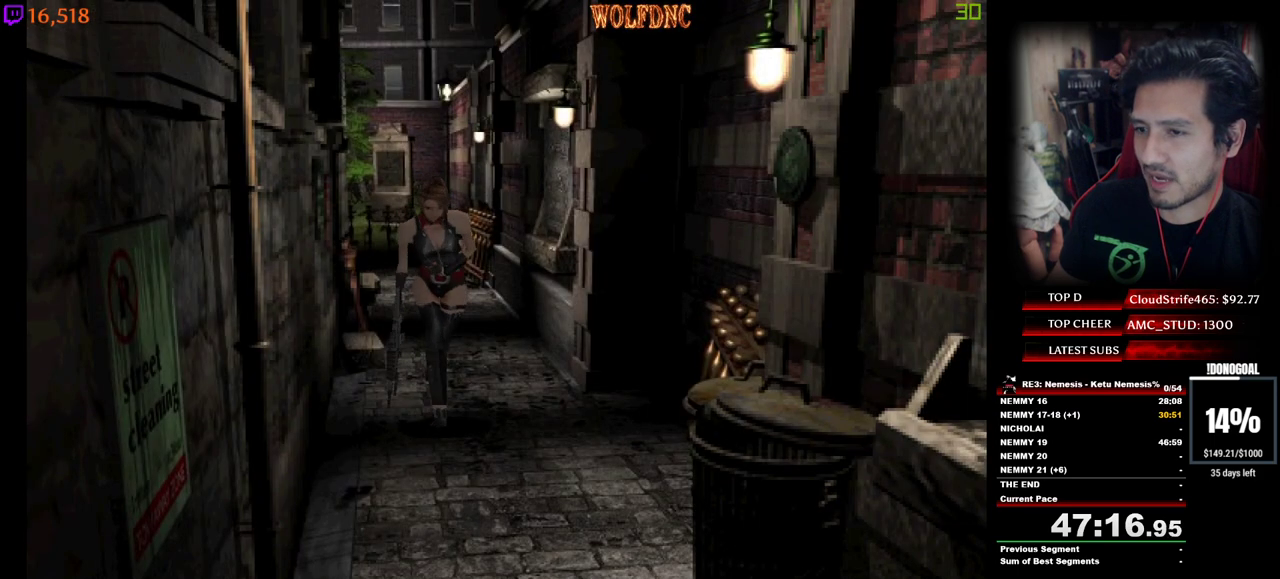
{"keys": ["space"], "events": [[417, "space", "down"], [467, "num2", "up"], [467, "num4", "up"], [467, "w", "up"]]}
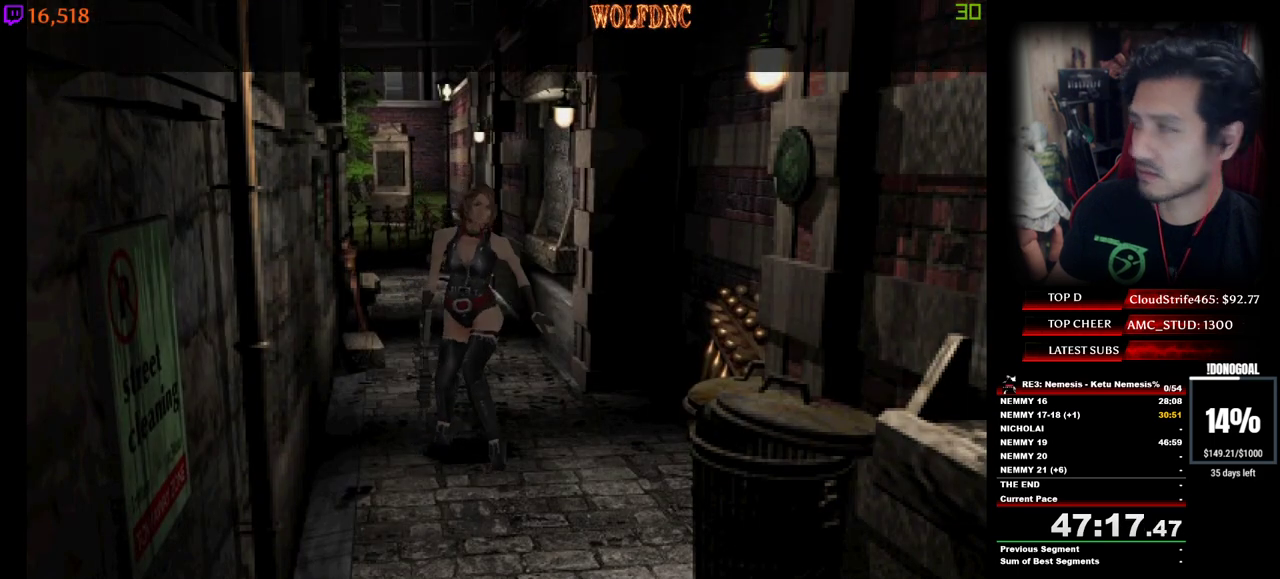
{"keys": ["num2"], "events": [[17, "space", "up"], [67, "num2", "down"], [117, "space", "down"], [167, "num2", "up"], [167, "space", "up"], [200, "num2", "down"], [250, "space", "down"], [300, "num2", "up"], [300, "space", "up"], [350, "num2", "down"], [400, "space", "down"], [434, "num2", "up"], [484, "num2", "down"], [484, "space", "up"]]}
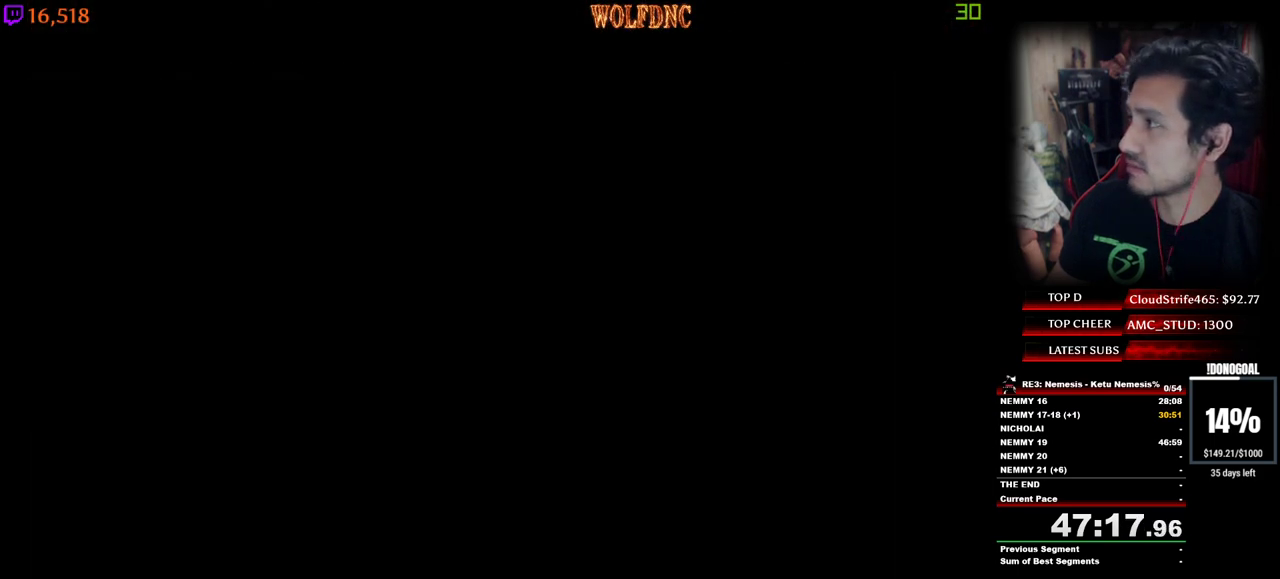
{"keys": [], "events": [[34, "space", "down"], [84, "num2", "up"], [134, "space", "up"], [217, "space", "down"], [317, "space", "up"]]}
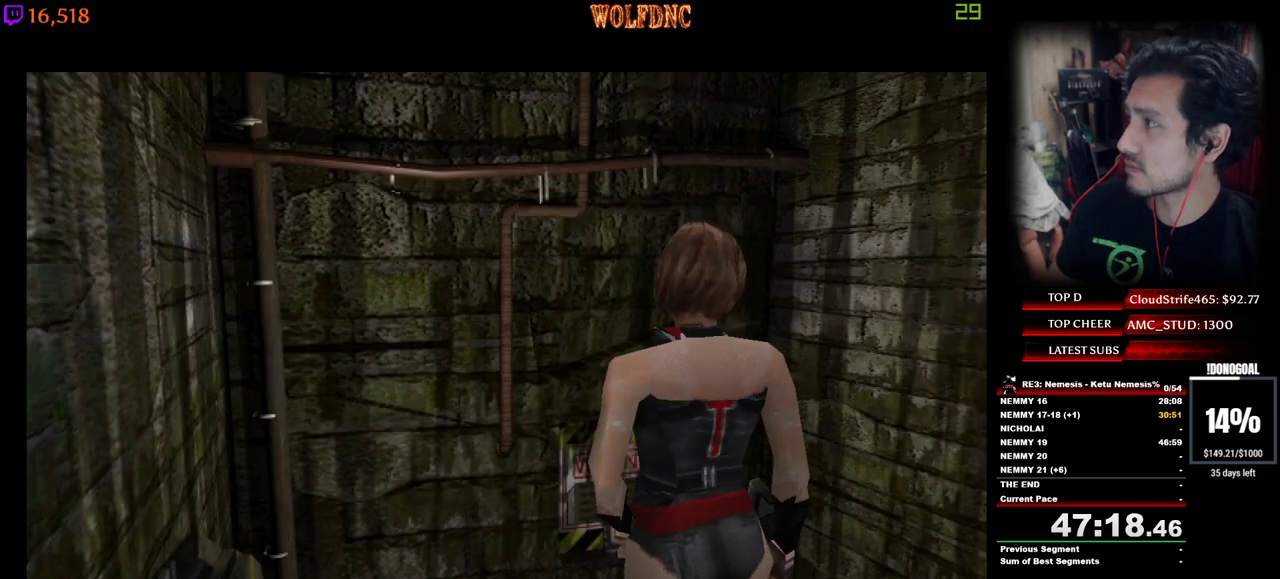
{"keys": [], "events": []}
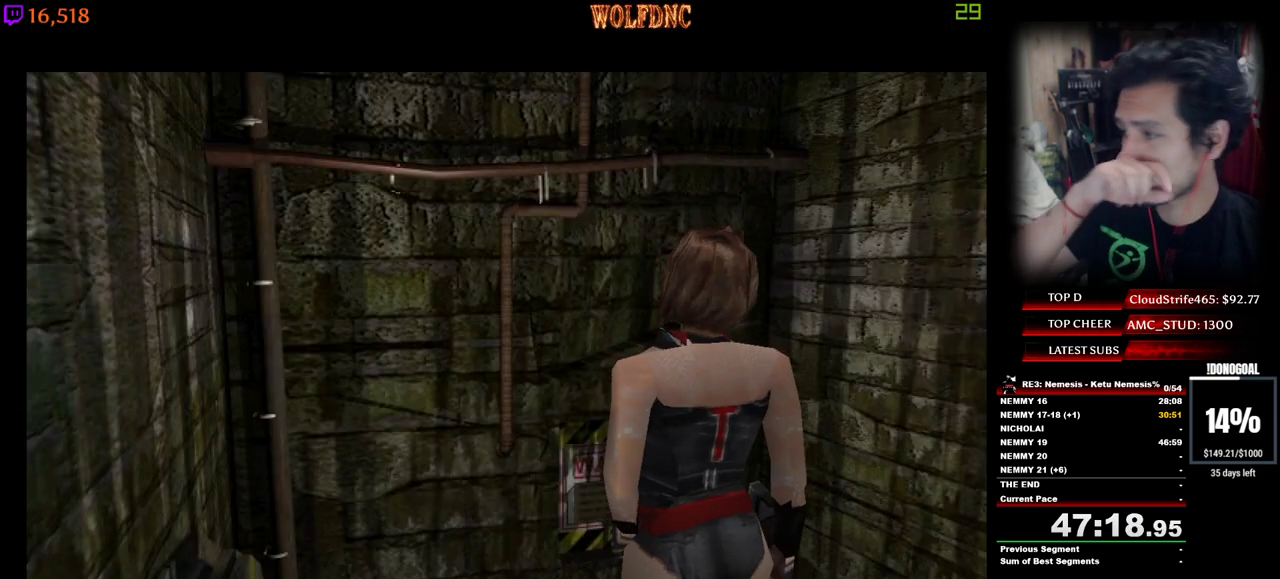
{"keys": [], "events": []}
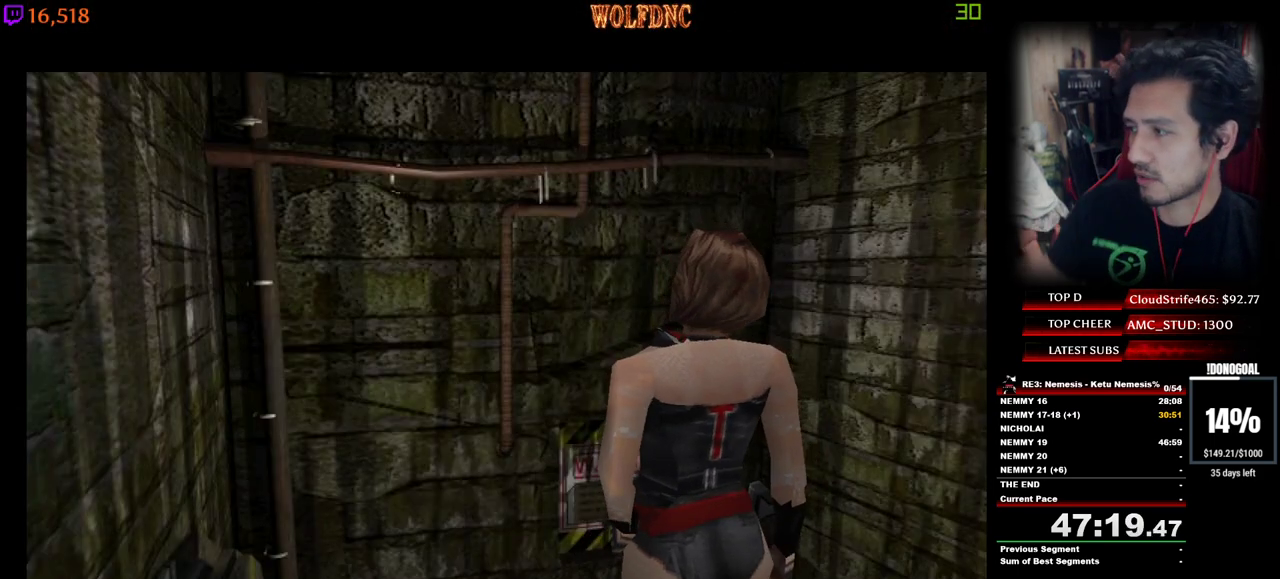
{"keys": [], "events": [[84, "space", "down"], [184, "space", "up"]]}
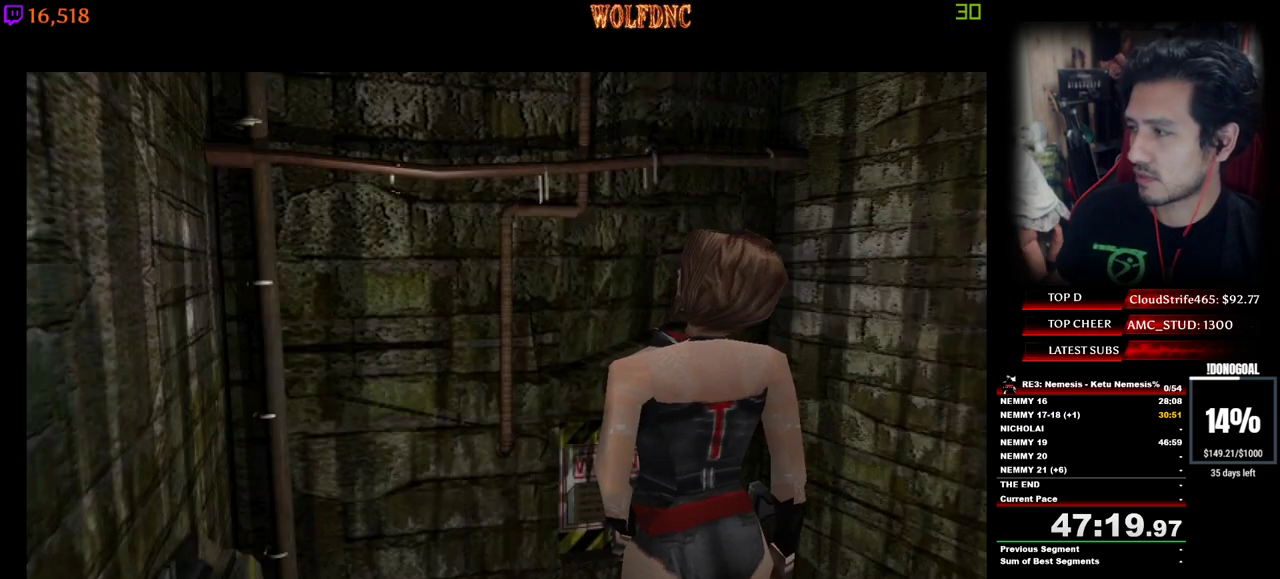
{"keys": [], "events": []}
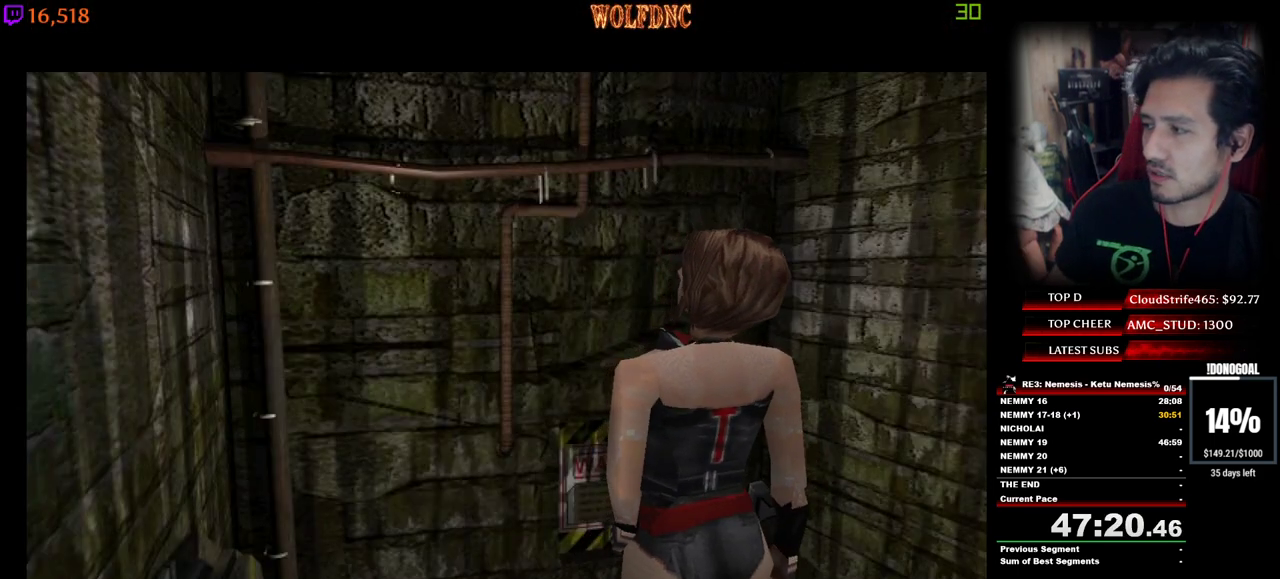
{"keys": [], "events": []}
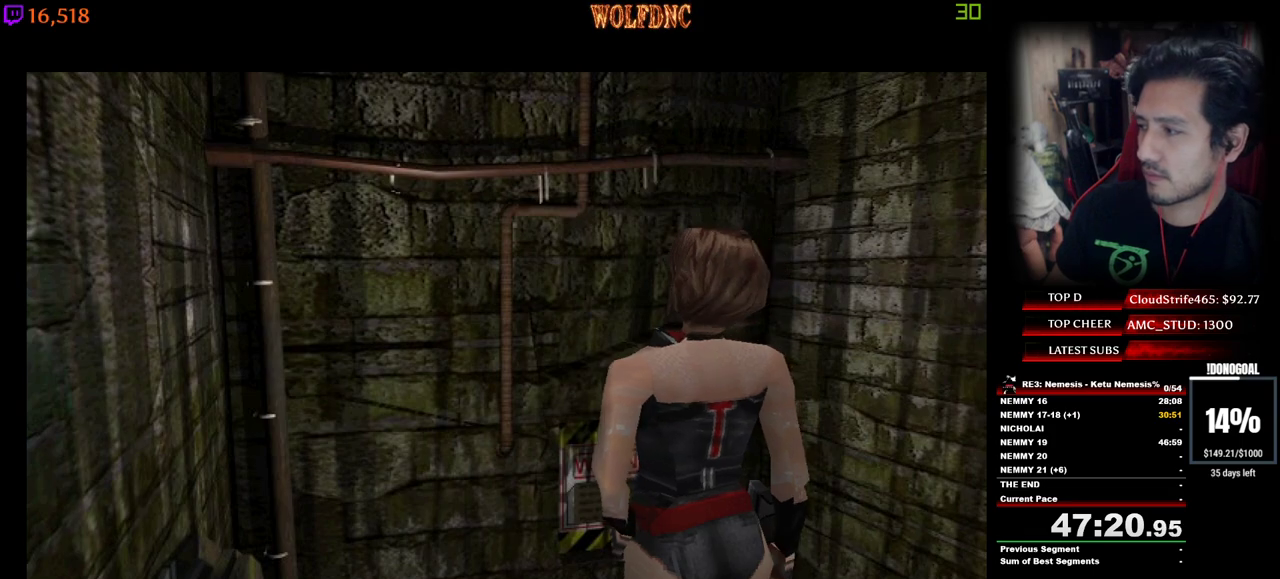
{"keys": [], "events": []}
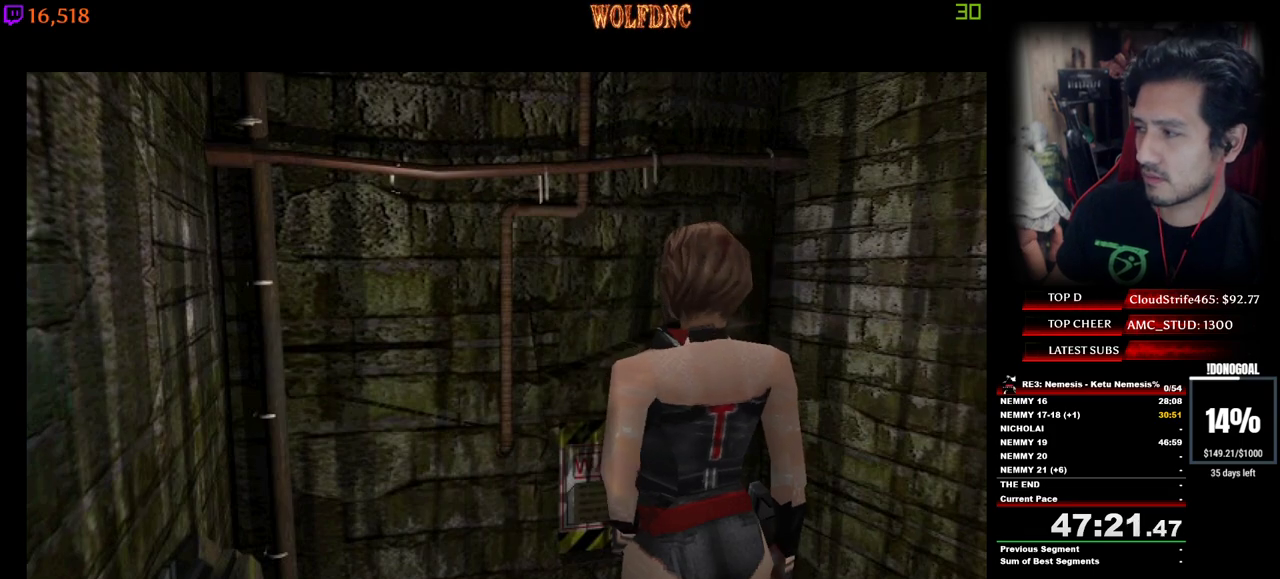
{"keys": ["num2"], "events": [[417, "num2", "down"]]}
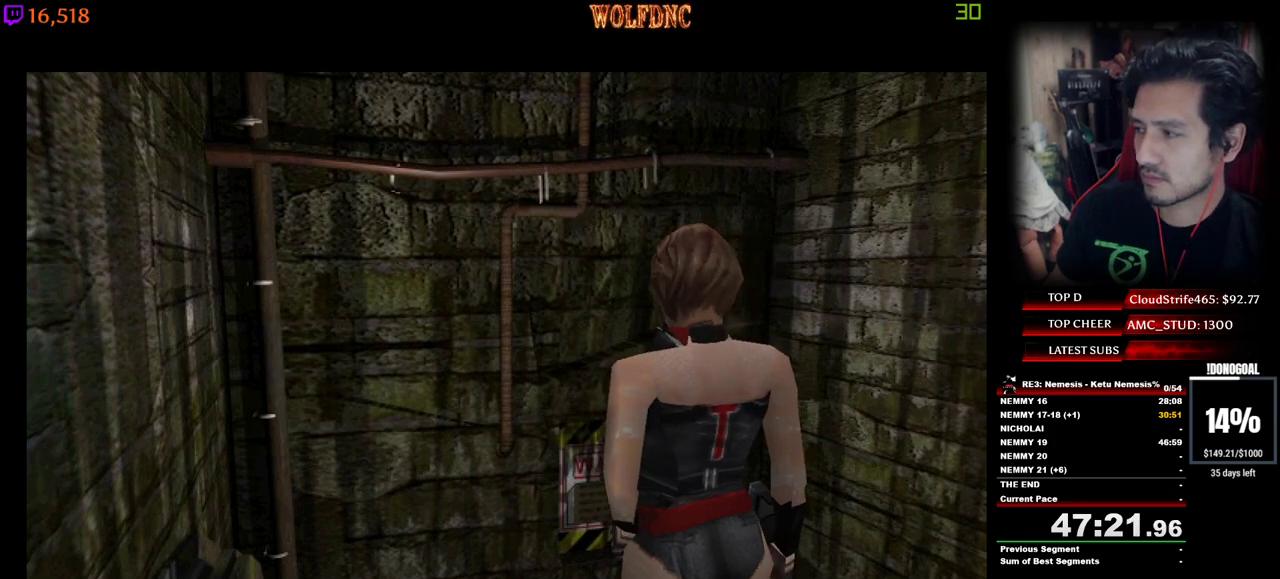
{"keys": [], "events": [[67, "num2", "up"], [117, "num2", "down"], [200, "num2", "up"], [250, "num2", "down"], [350, "num2", "up"], [400, "num2", "down"], [484, "num2", "up"]]}
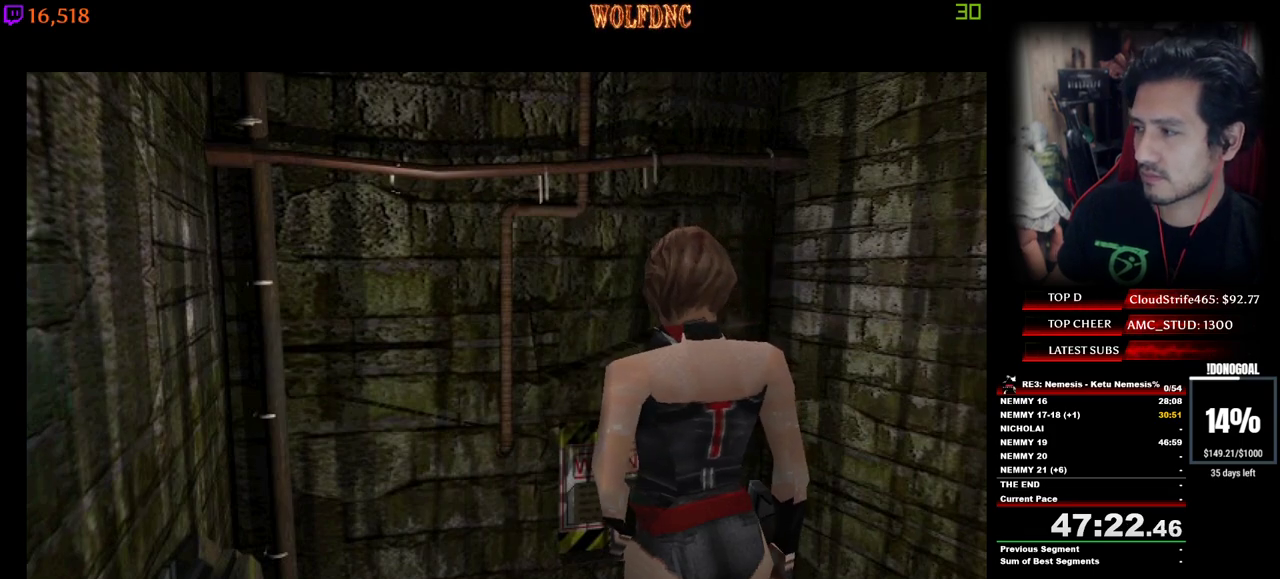
{"keys": ["num2"], "events": [[34, "num2", "down"], [134, "num2", "up"], [217, "num2", "down"], [267, "num2", "up"], [317, "num2", "down"], [417, "num2", "up"], [450, "num2", "down"]]}
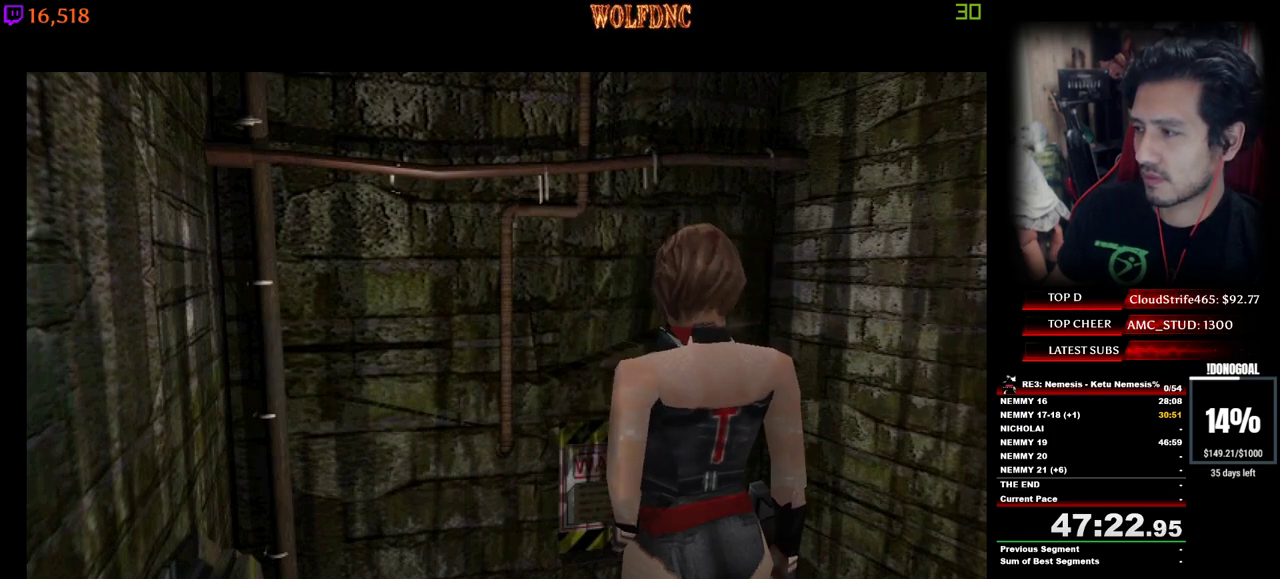
{"keys": [], "events": [[50, "num2", "up"]]}
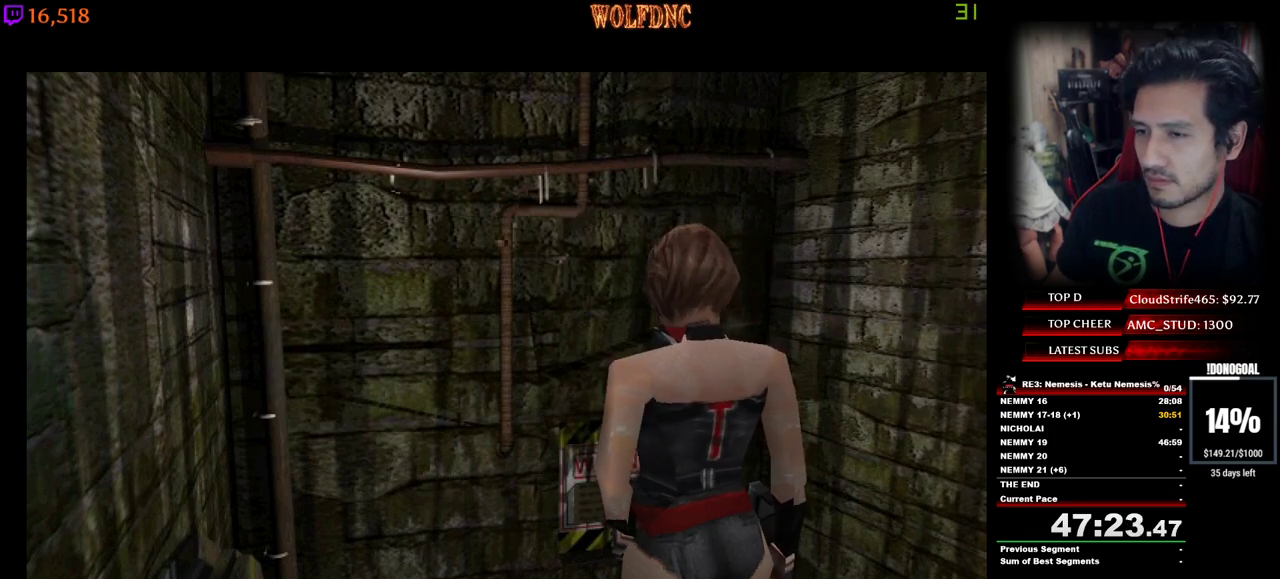
{"keys": [], "events": [[67, "space", "down"], [150, "num2", "down"], [200, "space", "up"], [300, "num2", "up"], [350, "num2", "down"], [484, "num2", "up"]]}
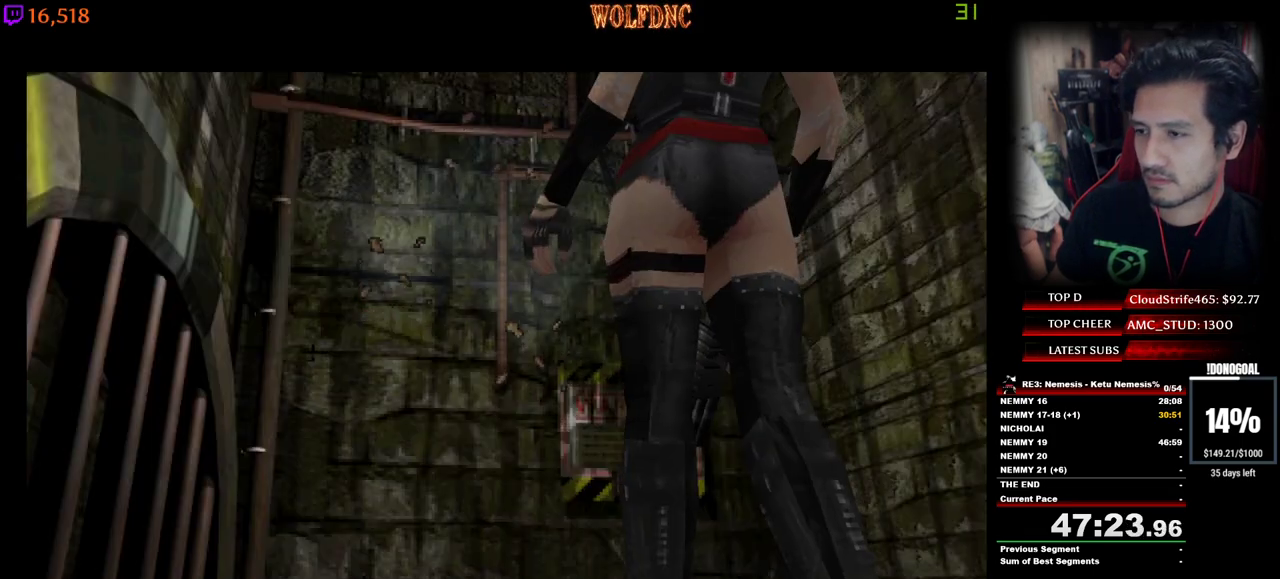
{"keys": ["num2"], "events": [[84, "num2", "down"], [184, "num2", "up"], [317, "num2", "down"]]}
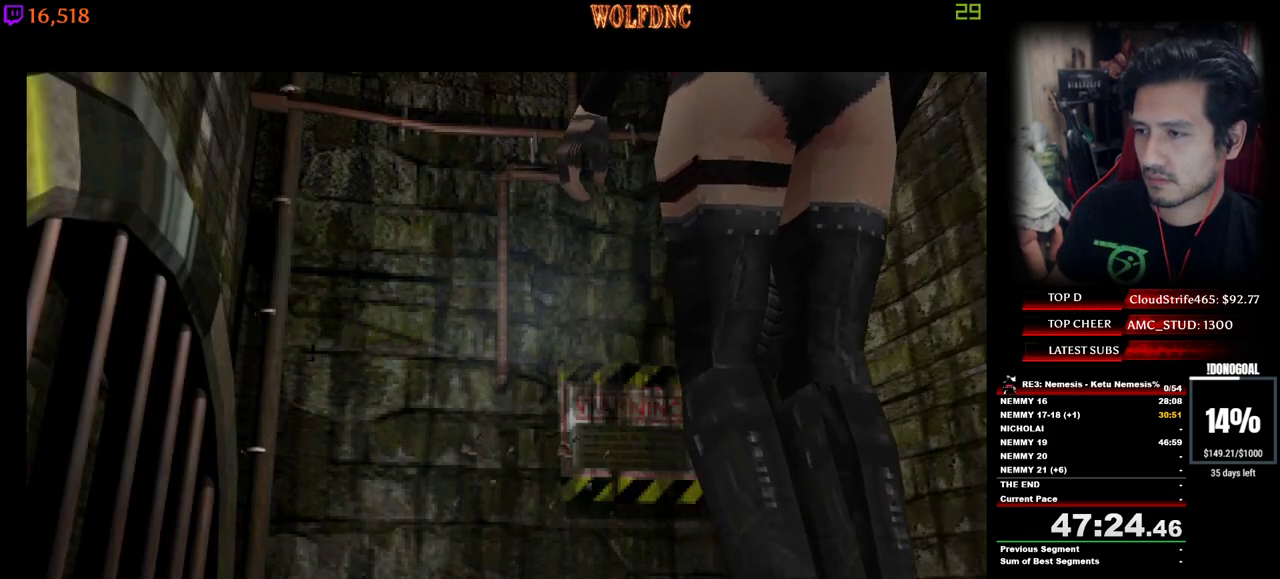
{"keys": [], "events": [[100, "num2", "up"], [150, "num2", "down"], [234, "num2", "up"]]}
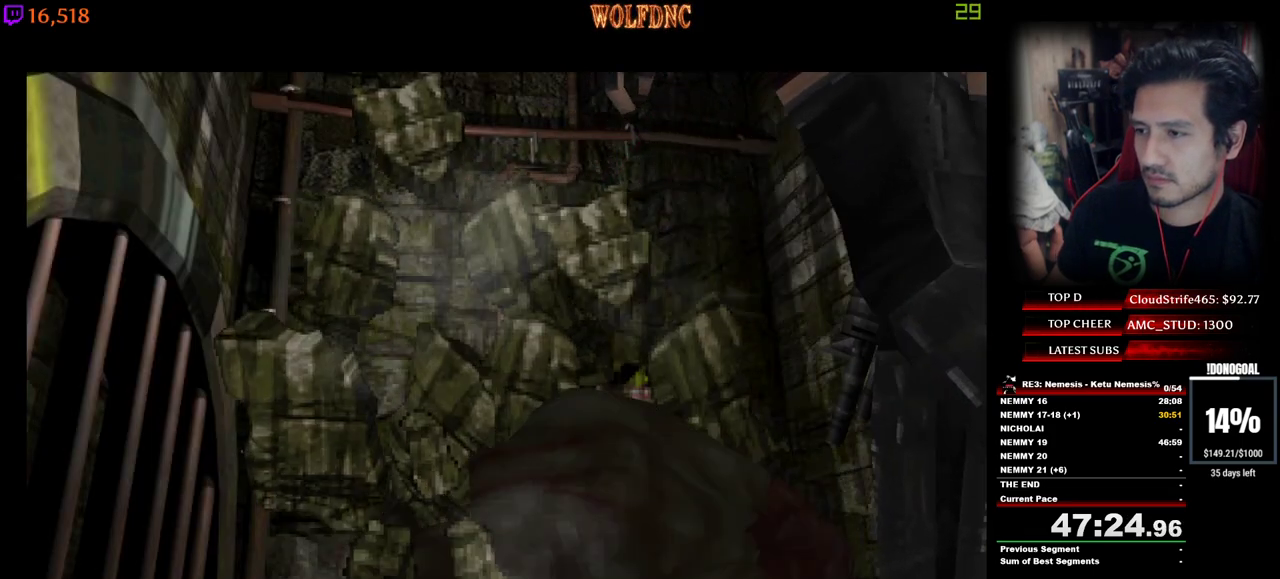
{"keys": [], "events": []}
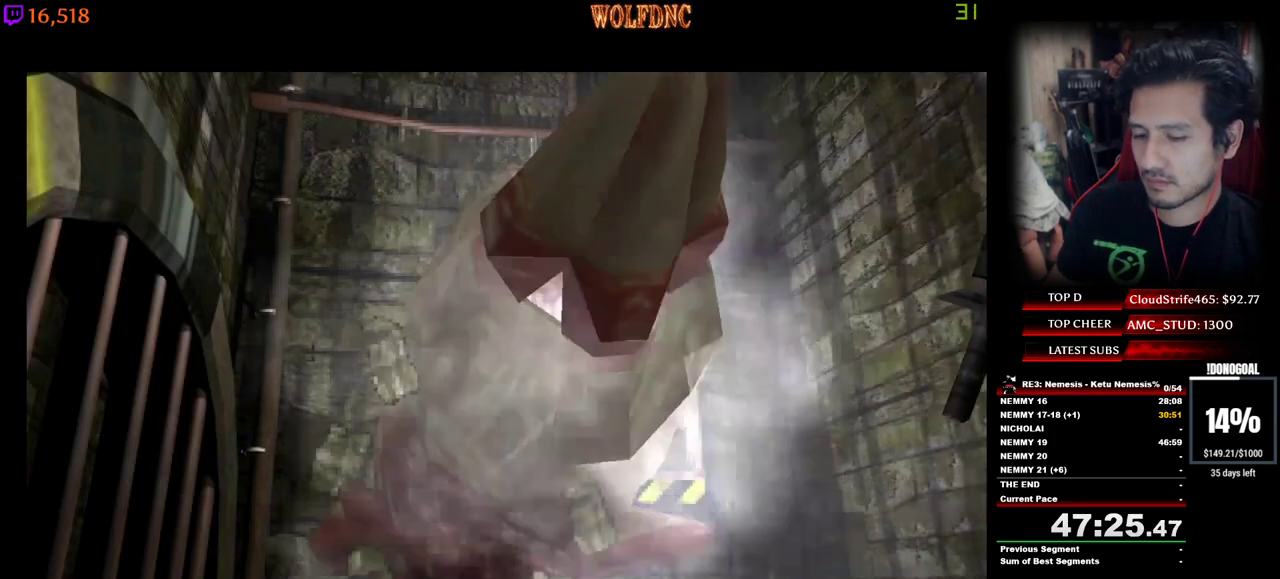
{"keys": [], "events": []}
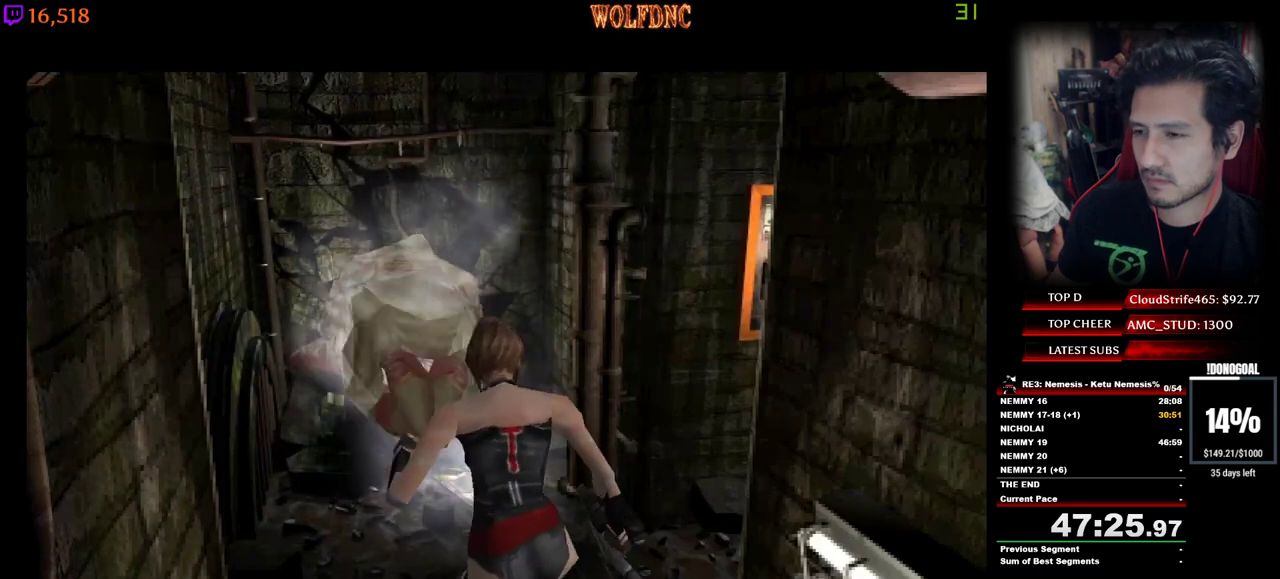
{"keys": [], "events": []}
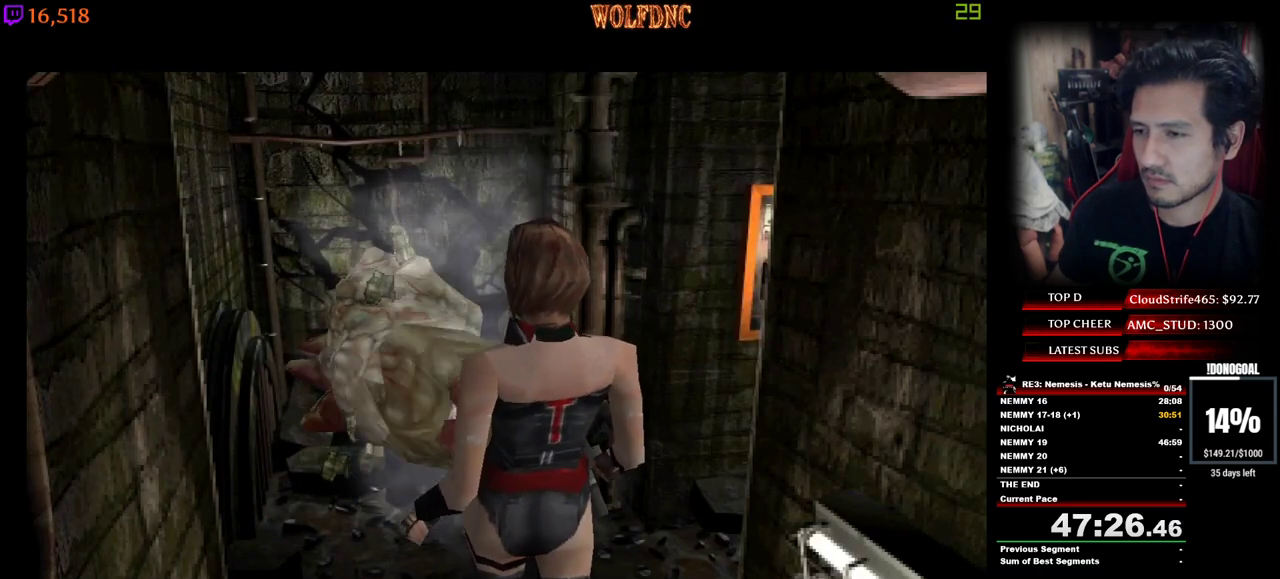
{"keys": [], "events": []}
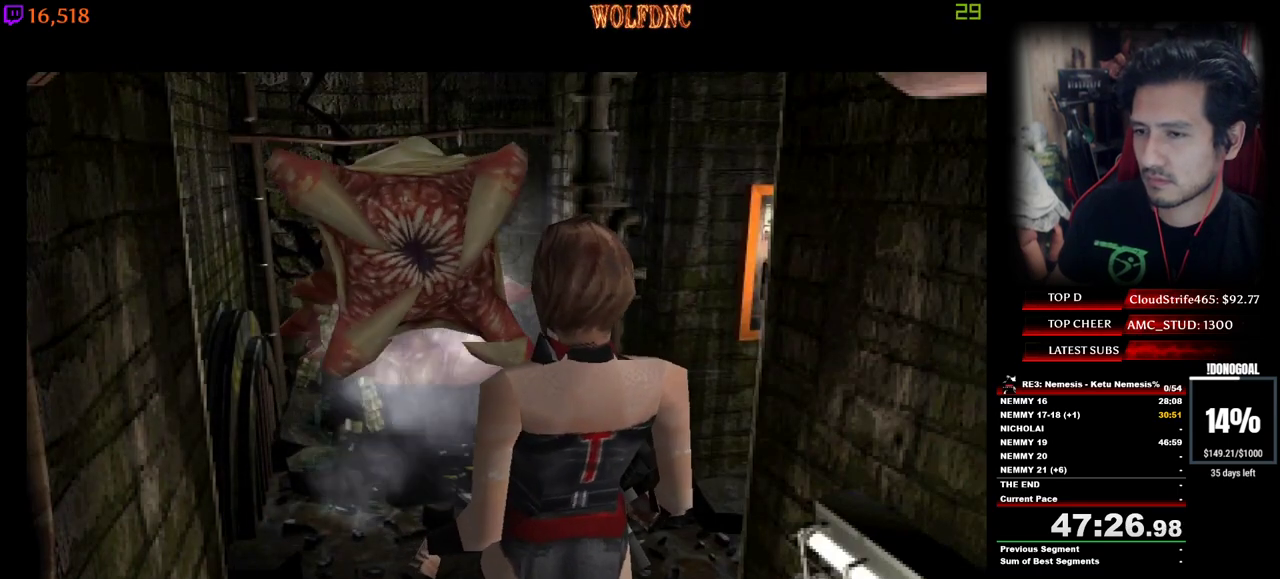
{"keys": [], "events": []}
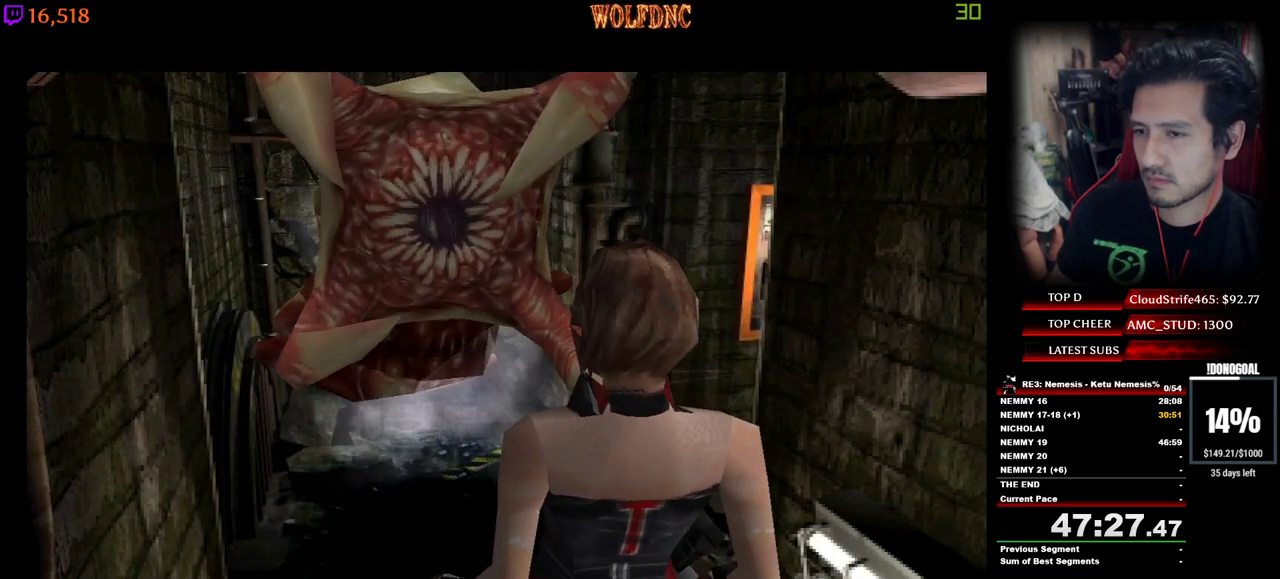
{"keys": [], "events": []}
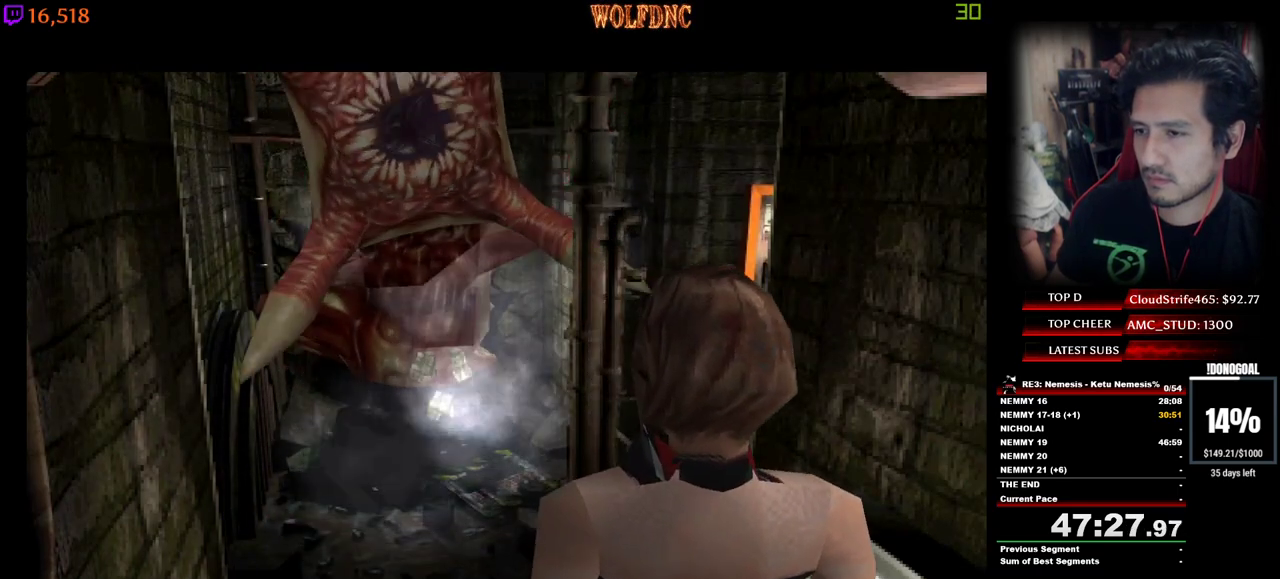
{"keys": ["num4", "w"], "events": [[167, "w", "down"], [200, "num4", "down"], [300, "d", "down"], [484, "d", "up"]]}
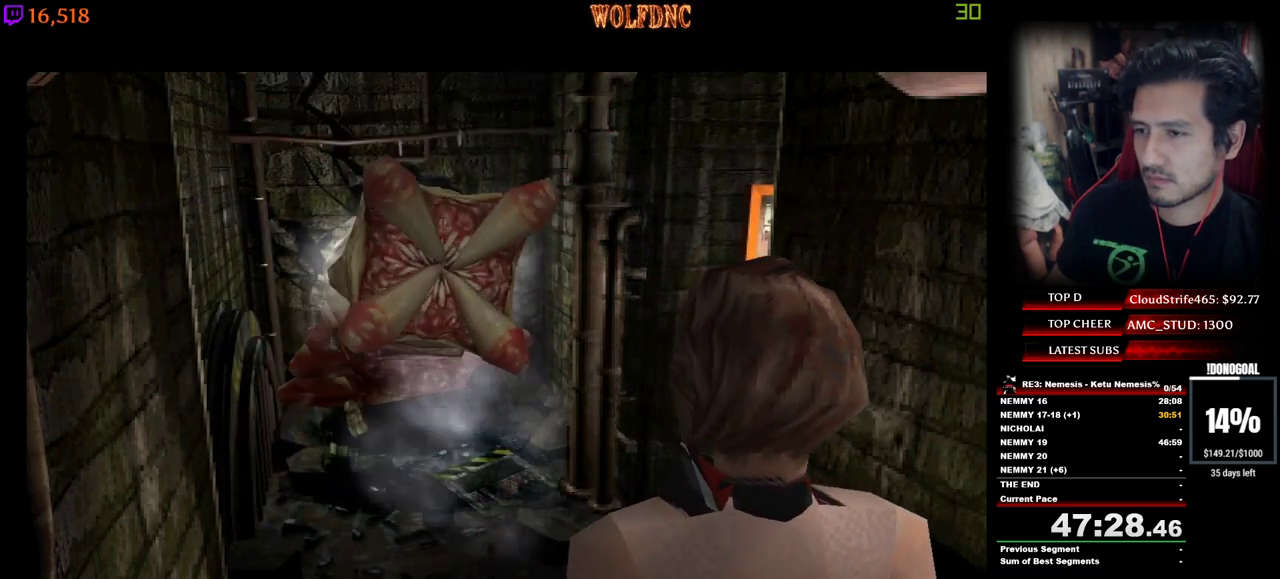
{"keys": ["d", "num4", "w"], "events": [[400, "d", "down"]]}
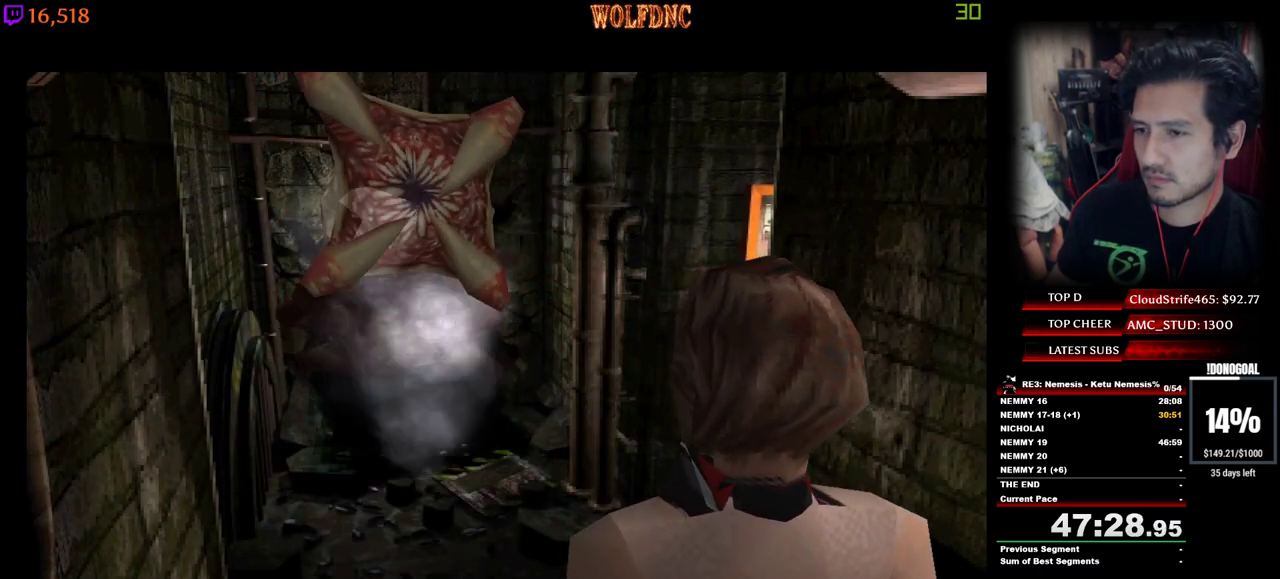
{"keys": ["d", "num4", "w"], "events": []}
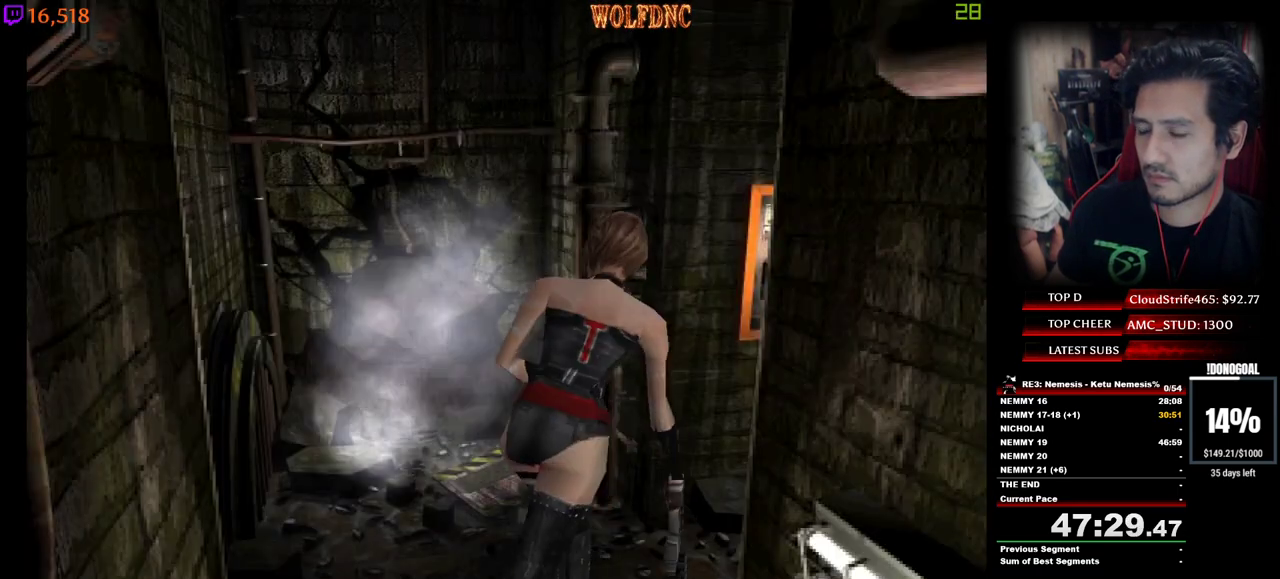
{"keys": ["w"], "events": [[67, "d", "up"], [167, "a", "down"], [200, "num2", "down"], [250, "num2", "up"], [300, "a", "up"], [300, "num2", "down"], [400, "a", "down"], [400, "num2", "up"], [434, "num2", "down"], [484, "a", "up"], [484, "num2", "up"], [484, "num4", "up"]]}
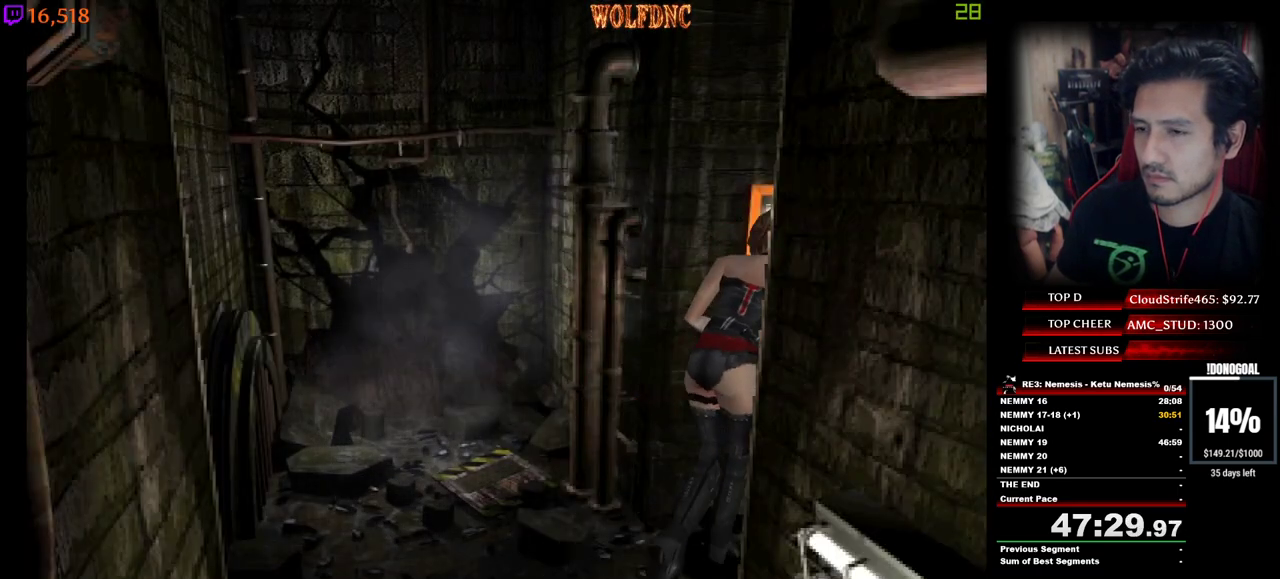
{"keys": ["num2"], "events": [[34, "num2", "down"], [84, "w", "up"], [134, "num2", "up"], [167, "num2", "down"], [217, "num2", "up"], [267, "num2", "down"]]}
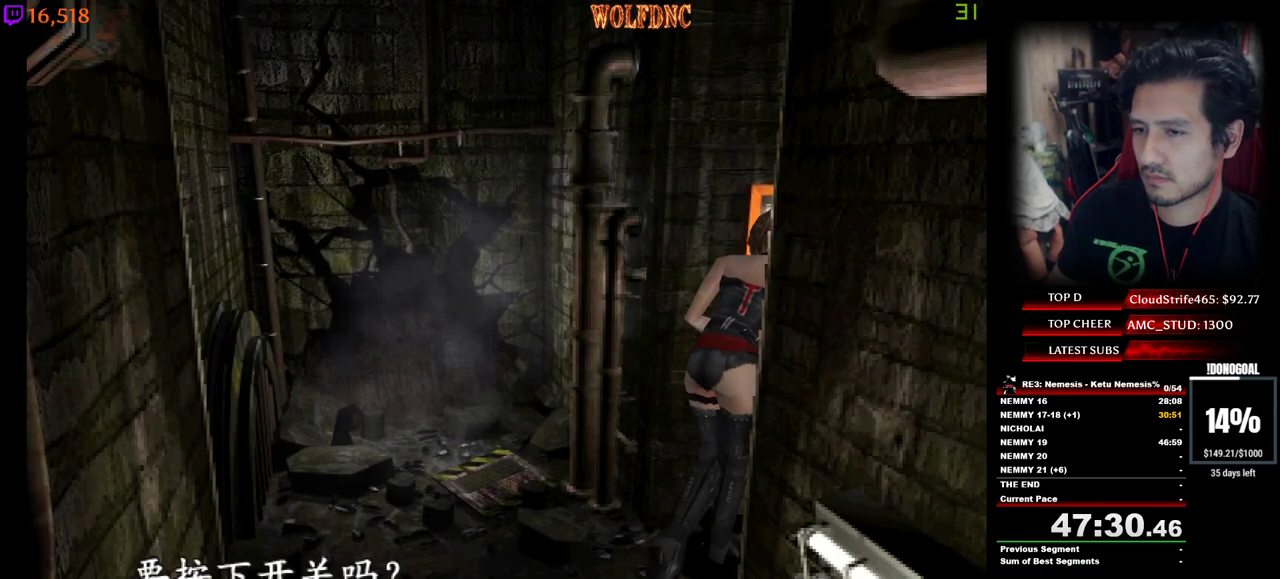
{"keys": ["e", "s"], "events": [[100, "e", "down"], [100, "num2", "up"], [150, "num2", "down"], [284, "num2", "up"], [334, "s", "down"]]}